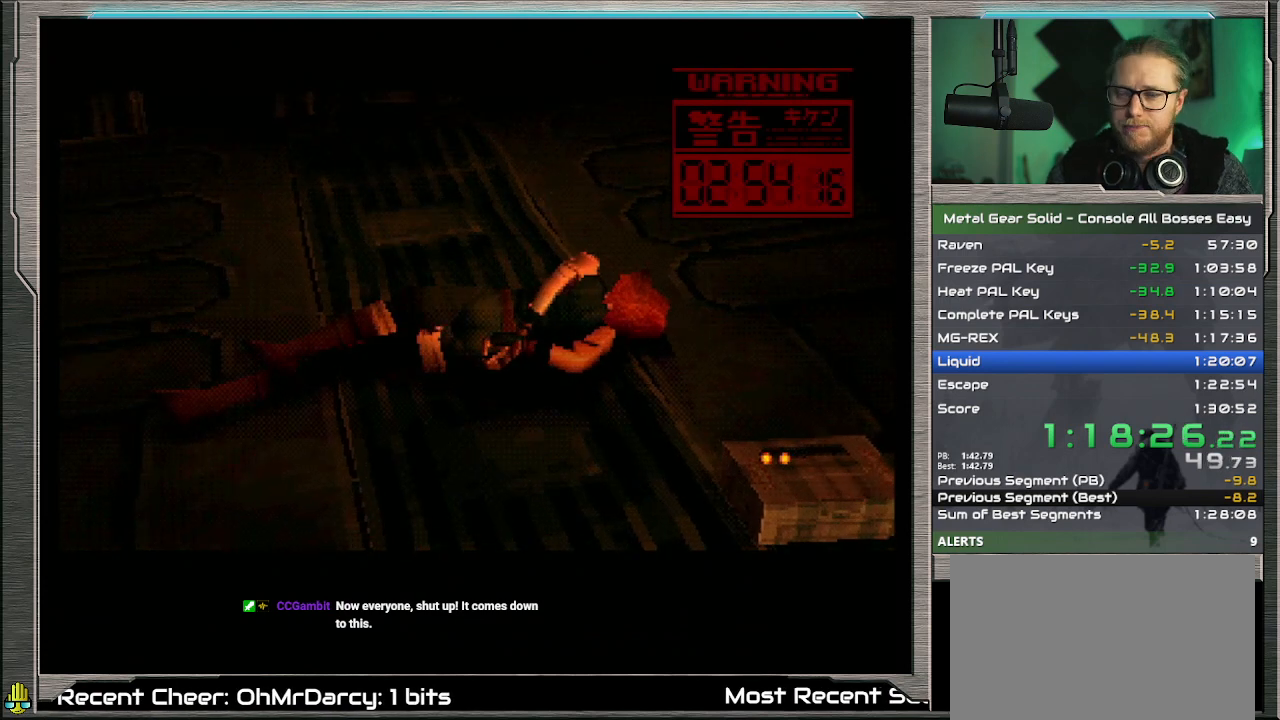
Gameplay with a controller (PlayStation layout); each line is a JSON object with the inputs held at the frame after it. "events" lists button and stick changes between this image and that frame as [ms after this image, input, new state], when the widget could be followed in between. Not read: L1 L3 R3 TOUCHPAD right_stick.
{"buttons": [], "left_stick": "center", "events": [[167, "CIRCLE", "down"], [200, "CIRCLE", "up"], [300, "CIRCLE", "down"], [333, "CIRCLE", "up"]]}
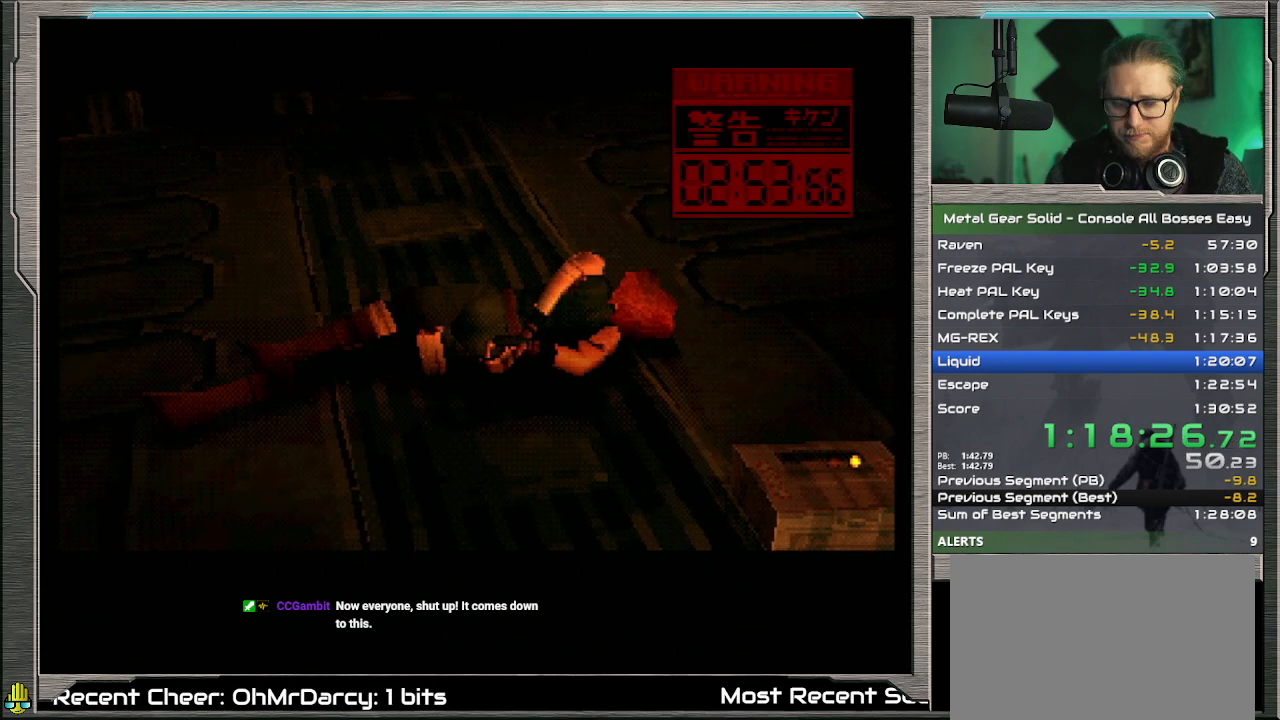
{"buttons": ["CIRCLE"], "left_stick": "center", "events": [[333, "CIRCLE", "down"], [400, "CIRCLE", "up"], [467, "CIRCLE", "down"]]}
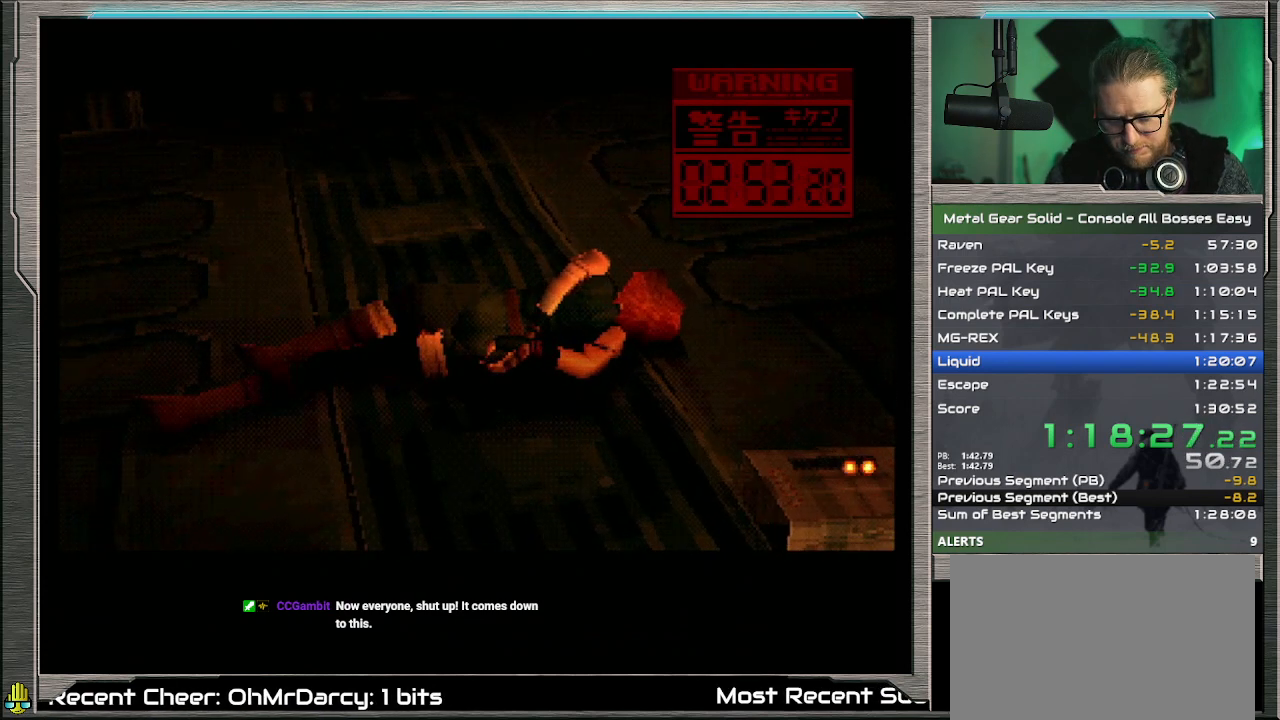
{"buttons": [], "left_stick": "center", "events": [[33, "CIRCLE", "up"]]}
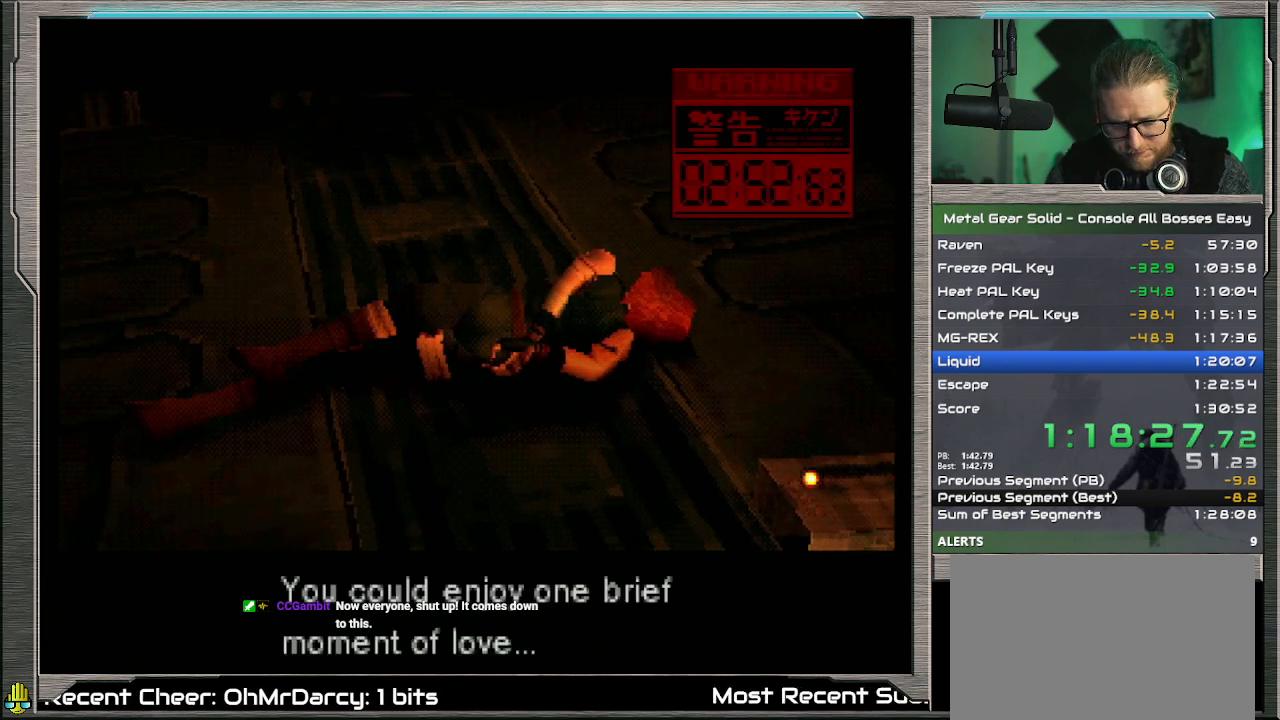
{"buttons": [], "left_stick": "center", "events": [[33, "CIRCLE", "down"], [100, "CIRCLE", "up"], [167, "CIRCLE", "down"], [233, "CIRCLE", "up"]]}
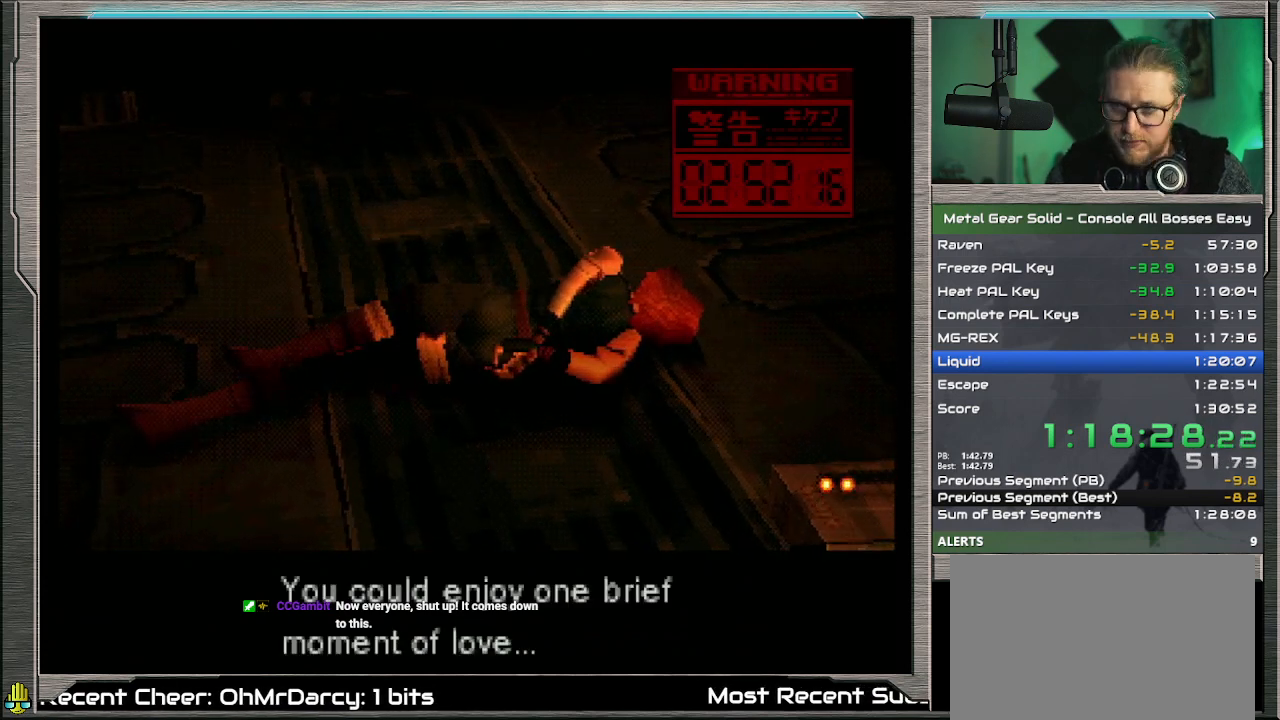
{"buttons": [], "left_stick": "center", "events": [[300, "CIRCLE", "down"], [333, "CIRCLE", "up"], [433, "CIRCLE", "down"], [500, "CIRCLE", "up"]]}
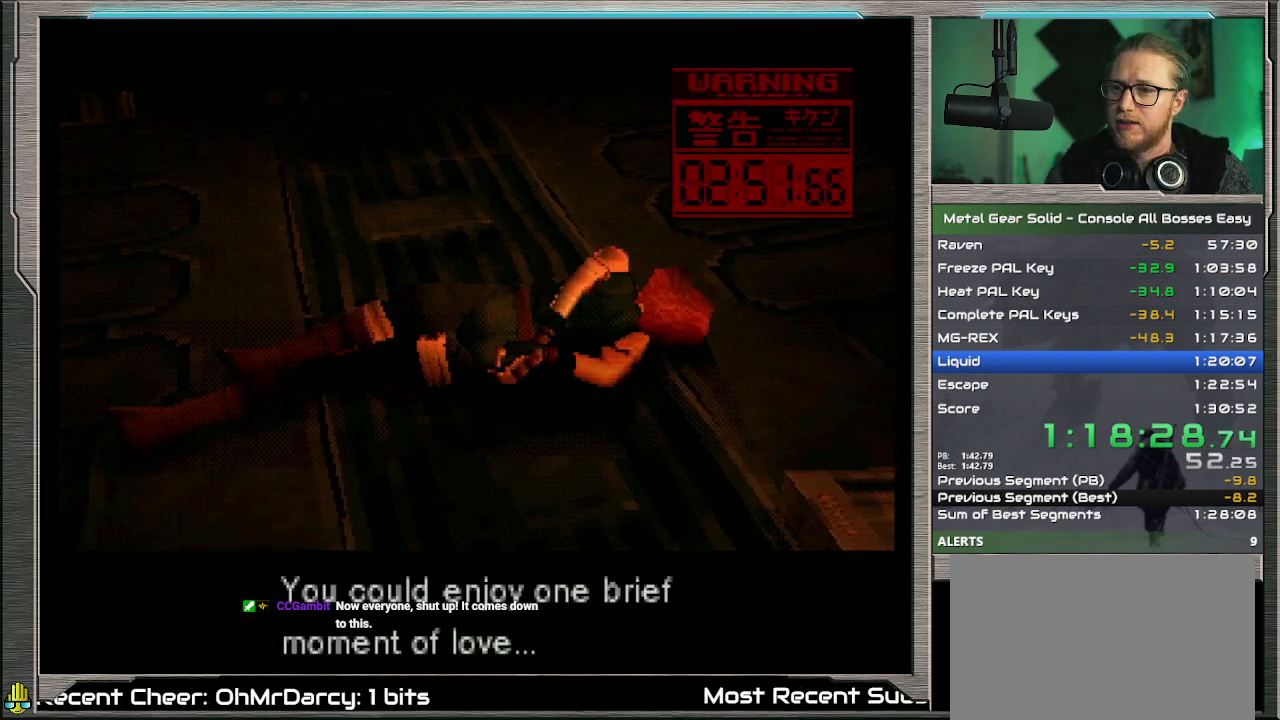
{"buttons": [], "left_stick": "center", "events": [[433, "CIRCLE", "down"], [500, "CIRCLE", "up"]]}
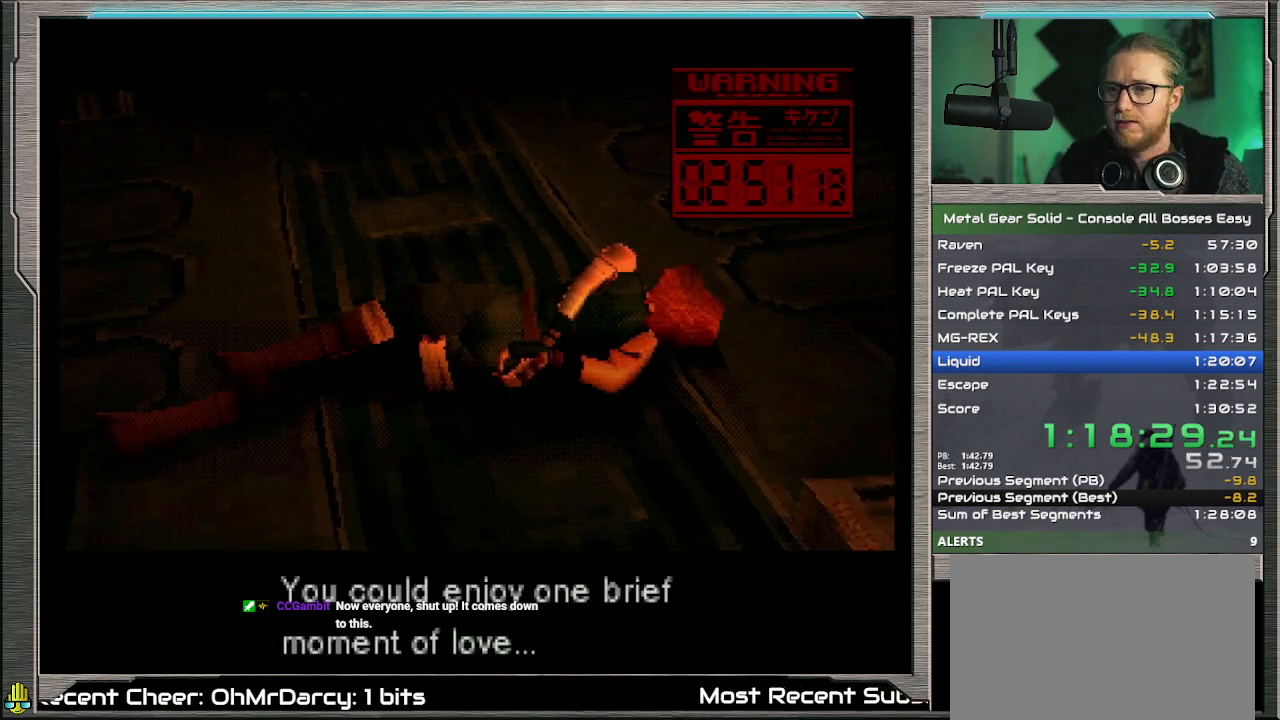
{"buttons": [], "left_stick": "center", "events": [[67, "CIRCLE", "down"], [133, "CIRCLE", "up"]]}
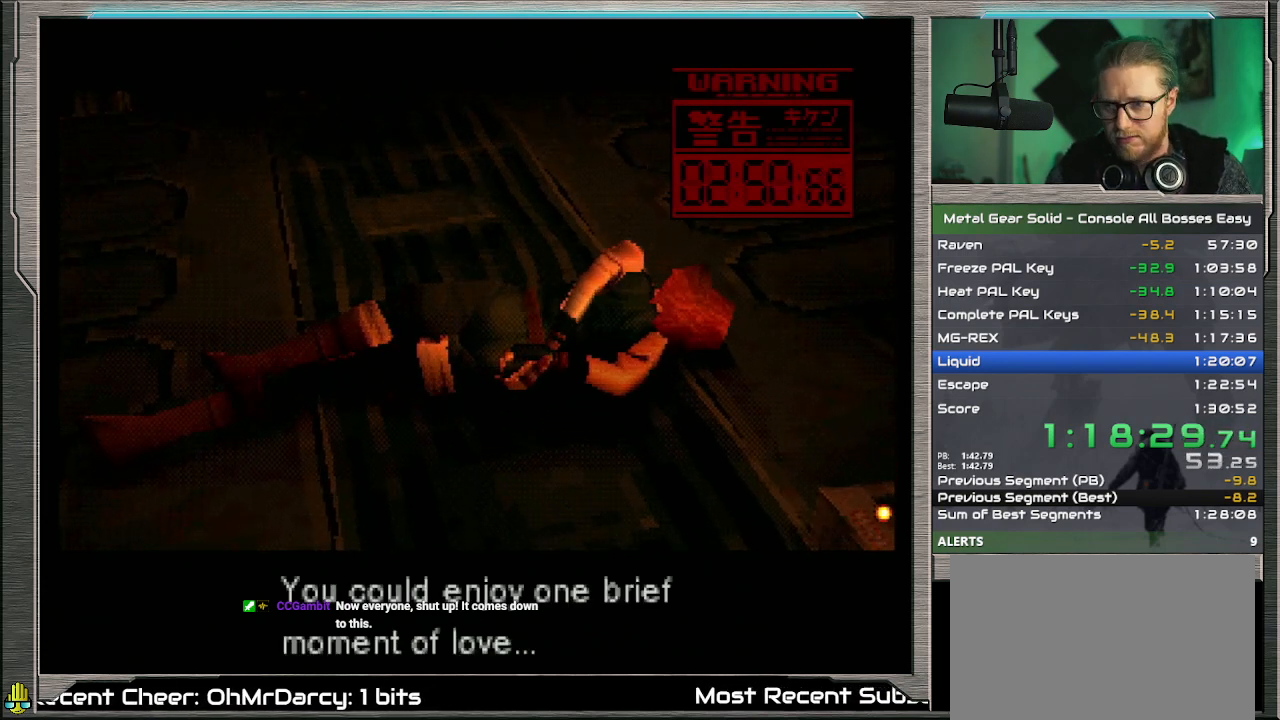
{"buttons": [], "left_stick": "center", "events": [[167, "CIRCLE", "down"], [233, "CIRCLE", "up"], [300, "CIRCLE", "down"], [367, "CIRCLE", "up"]]}
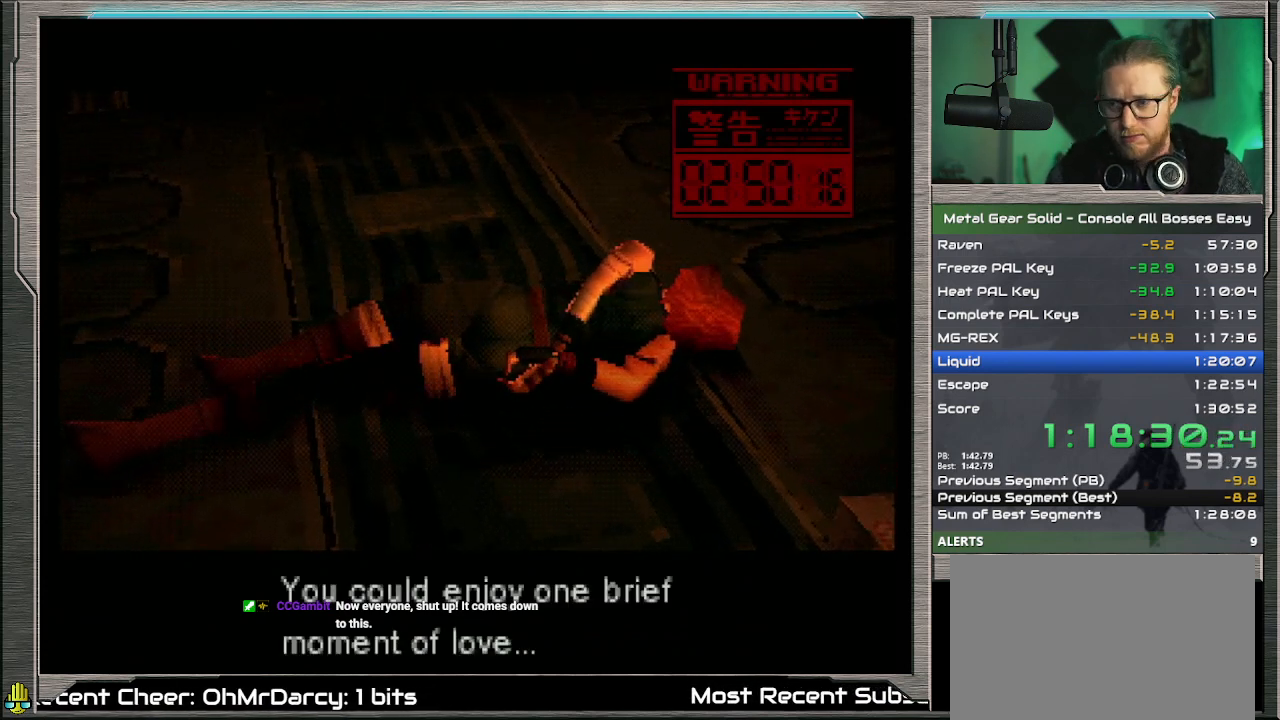
{"buttons": ["CIRCLE"], "left_stick": "center", "events": [[400, "CIRCLE", "down"]]}
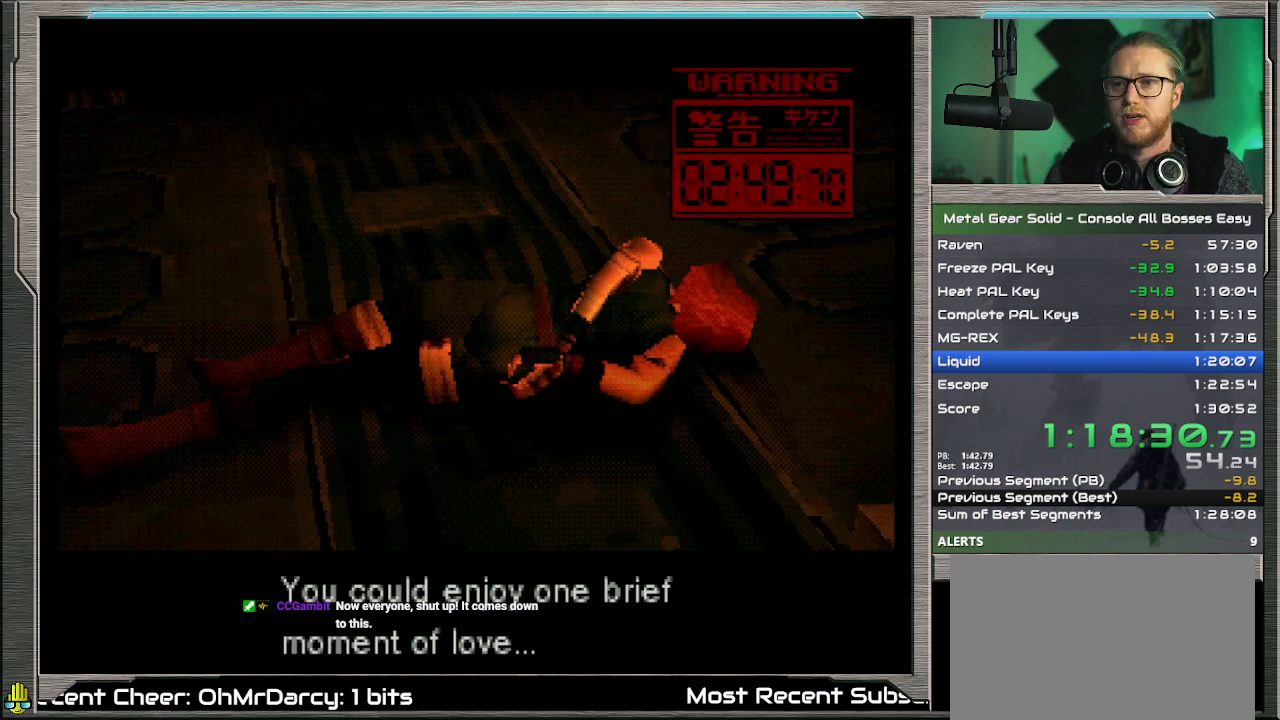
{"buttons": [], "left_stick": "center", "events": [[33, "CIRCLE", "up"]]}
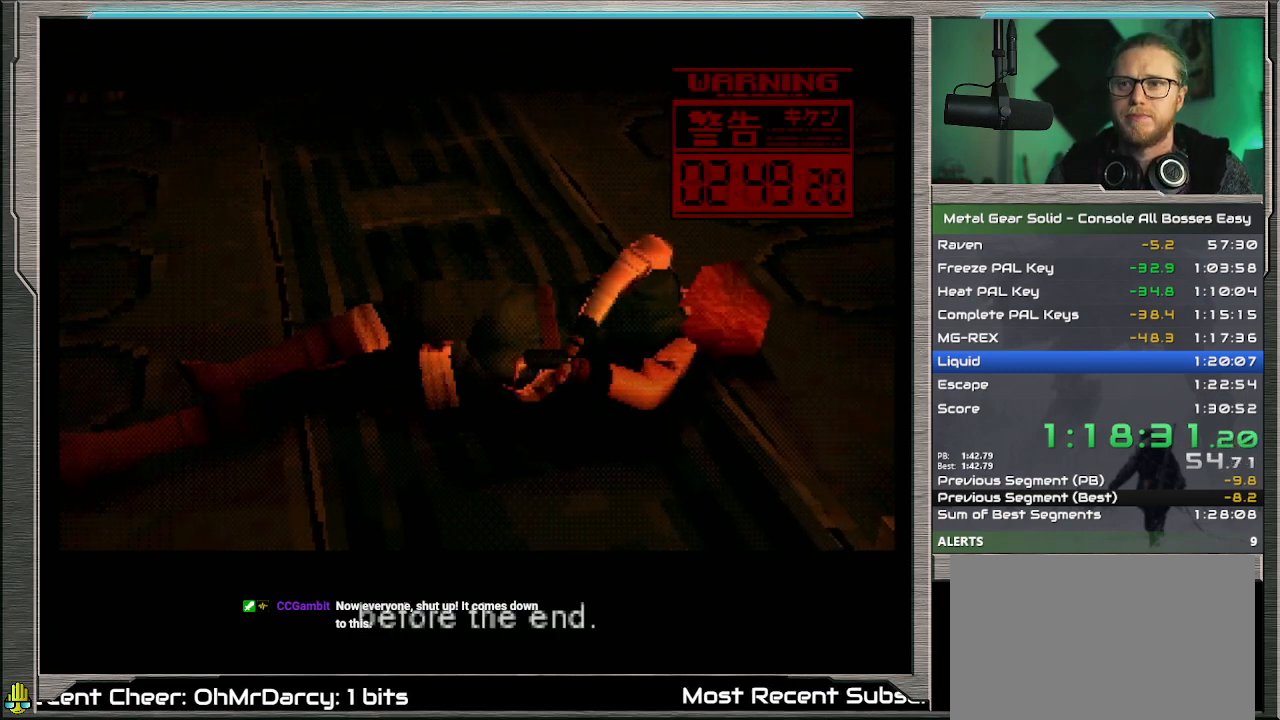
{"buttons": [], "left_stick": "center", "events": [[67, "CIRCLE", "down"], [100, "CIRCLE", "up"], [167, "CIRCLE", "down"], [233, "CIRCLE", "up"]]}
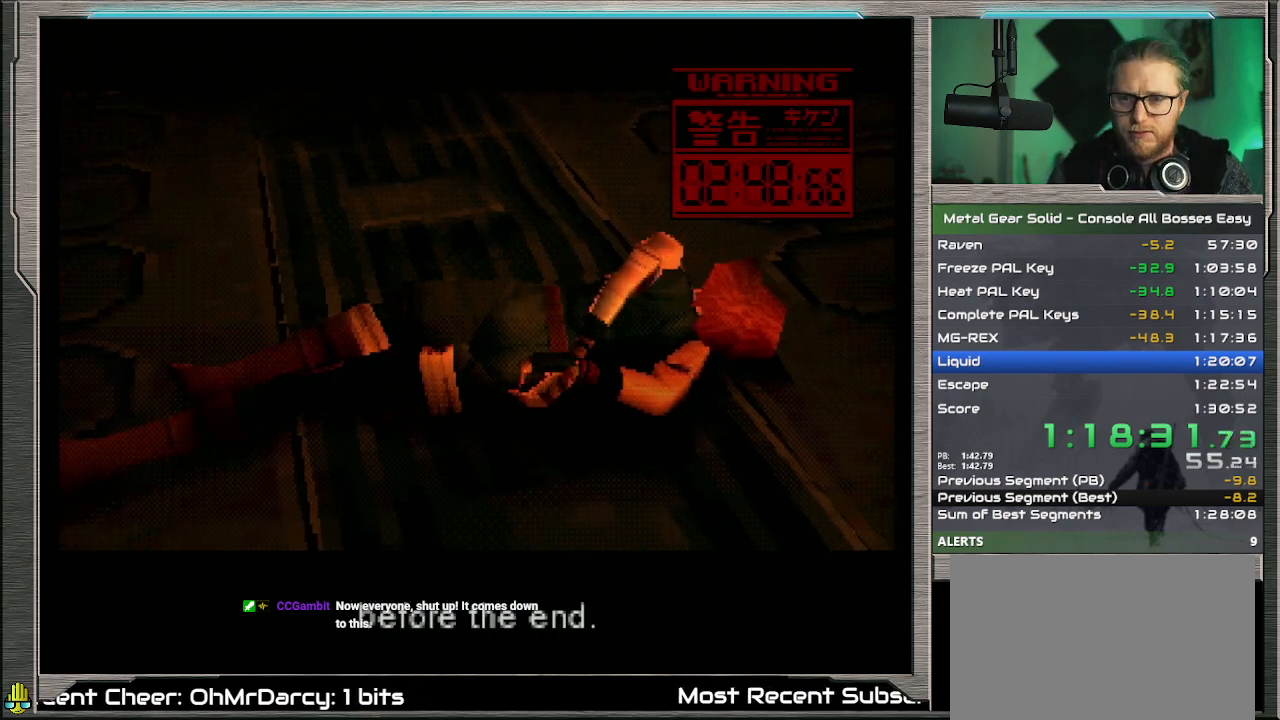
{"buttons": [], "left_stick": "center", "events": [[200, "CIRCLE", "down"], [300, "CIRCLE", "up"], [367, "CIRCLE", "down"], [400, "CIRCLE", "up"]]}
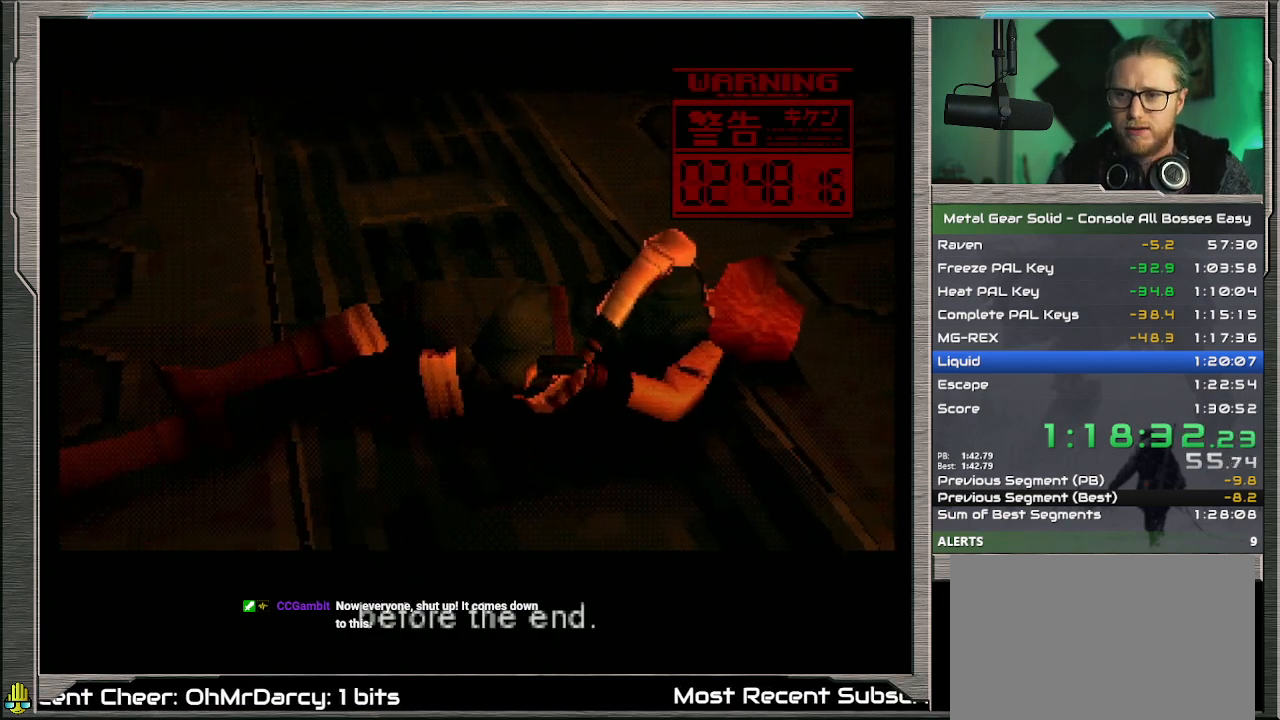
{"buttons": [], "left_stick": "center", "events": [[433, "CIRCLE", "down"], [467, "CIRCLE", "up"]]}
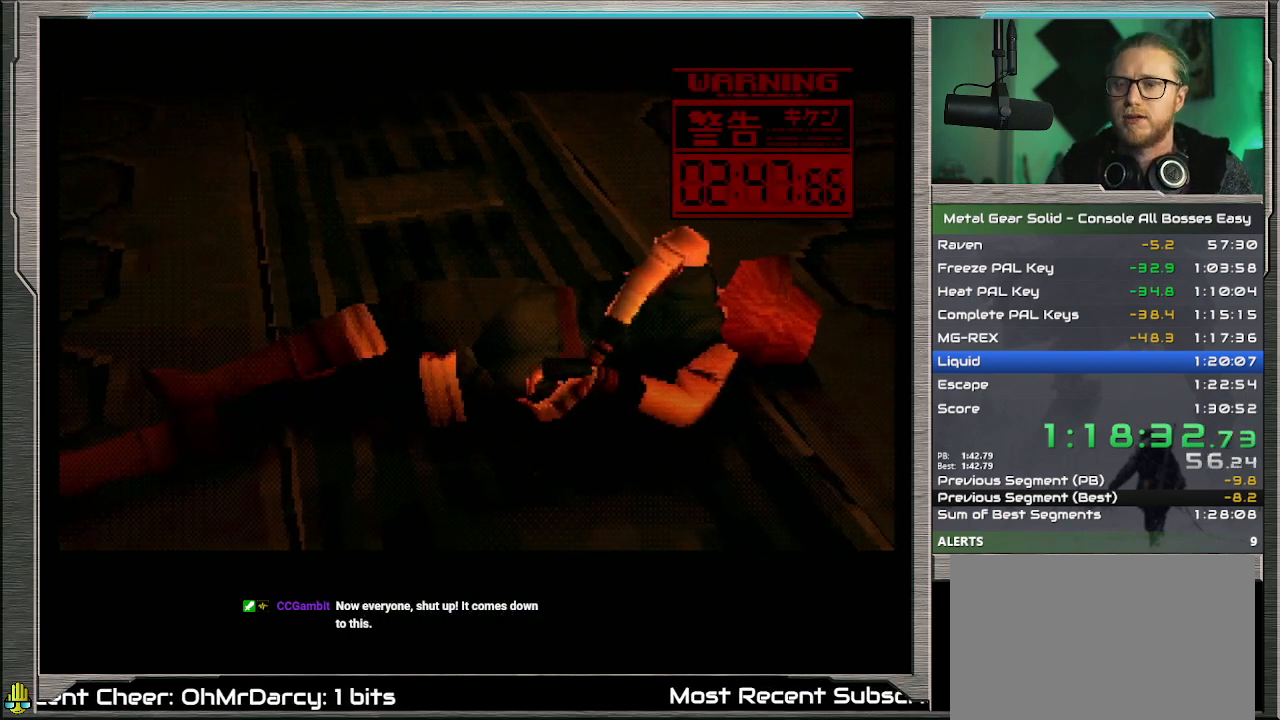
{"buttons": [], "left_stick": "center", "events": [[33, "CIRCLE", "down"], [100, "CIRCLE", "up"]]}
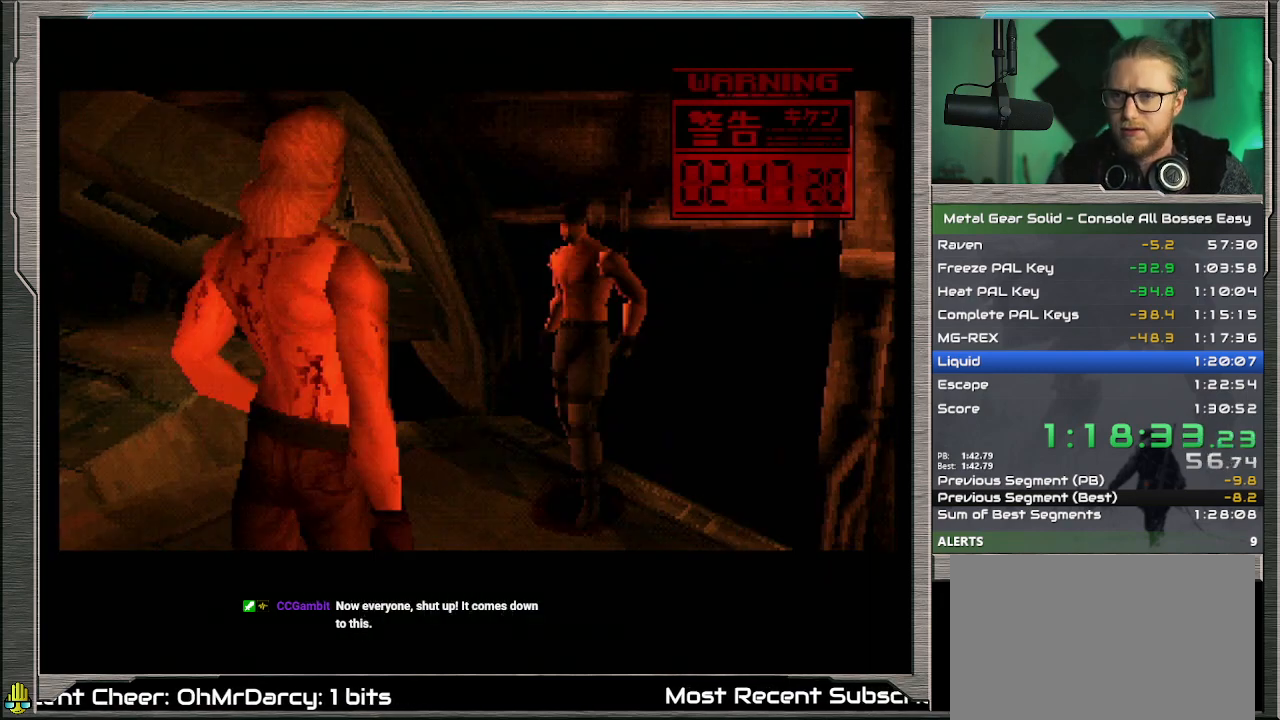
{"buttons": [], "left_stick": "center", "events": [[133, "CIRCLE", "down"], [167, "CIRCLE", "up"], [233, "CIRCLE", "down"], [300, "CIRCLE", "up"]]}
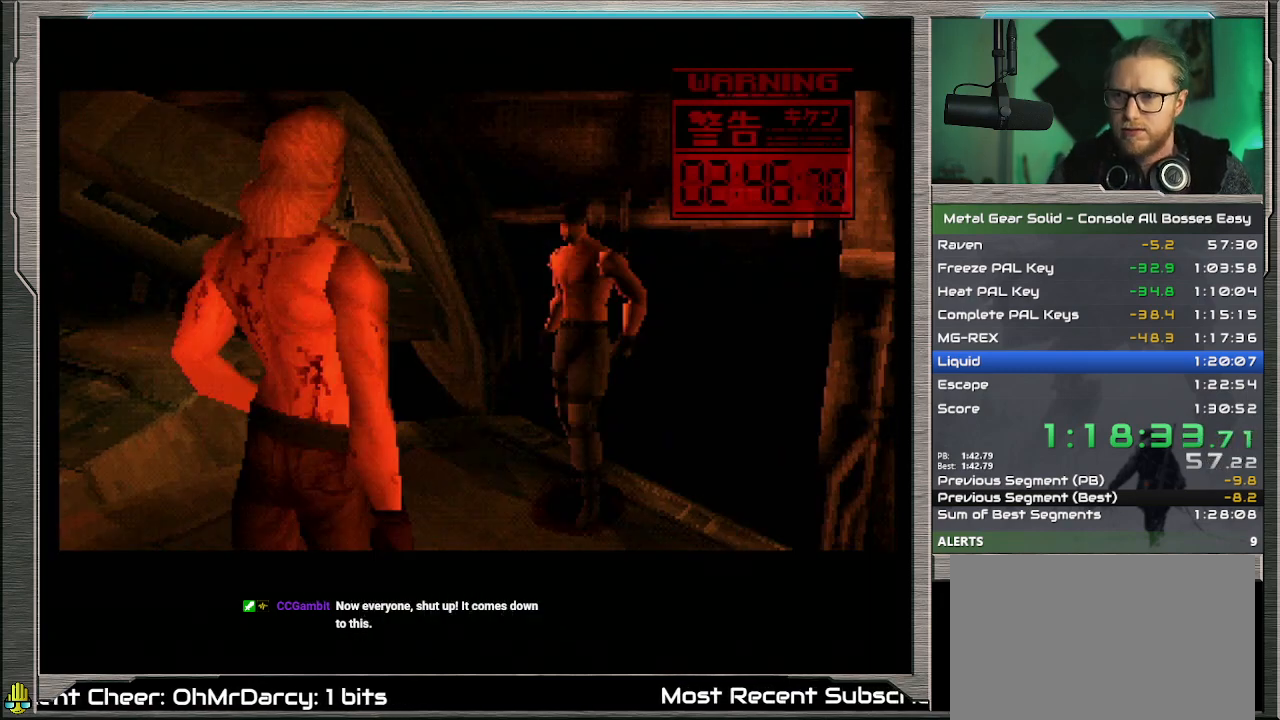
{"buttons": ["CIRCLE"], "left_stick": "center", "events": [[333, "CIRCLE", "down"], [400, "CIRCLE", "up"], [467, "CIRCLE", "down"]]}
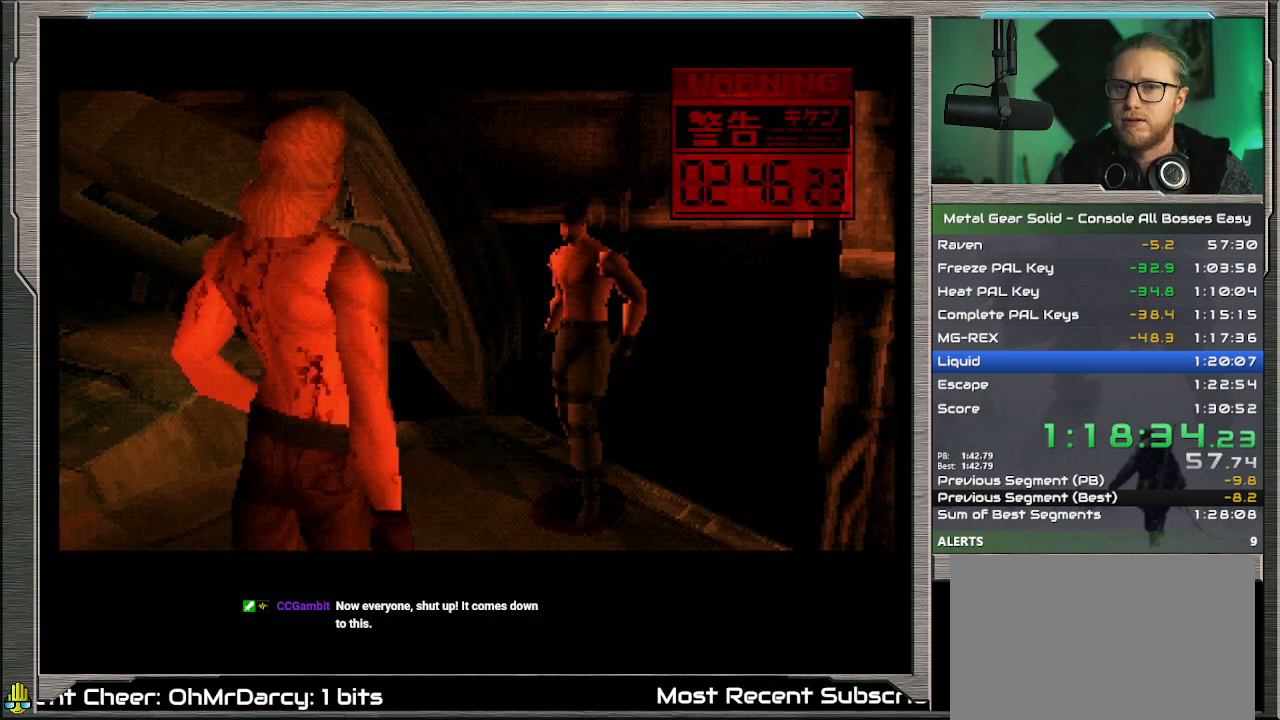
{"buttons": [], "left_stick": "center", "events": [[33, "CIRCLE", "up"]]}
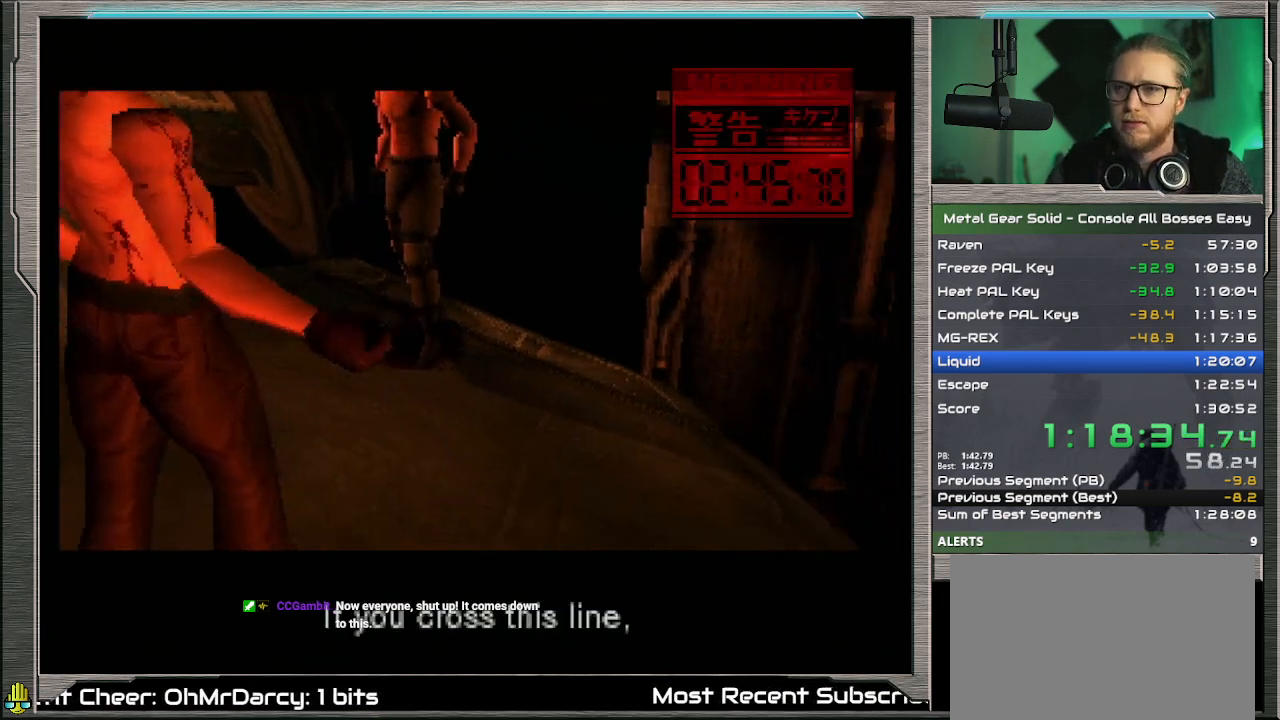
{"buttons": [], "left_stick": "center", "events": [[67, "CIRCLE", "down"], [133, "CIRCLE", "up"], [200, "CIRCLE", "down"], [233, "CIRCLE", "up"]]}
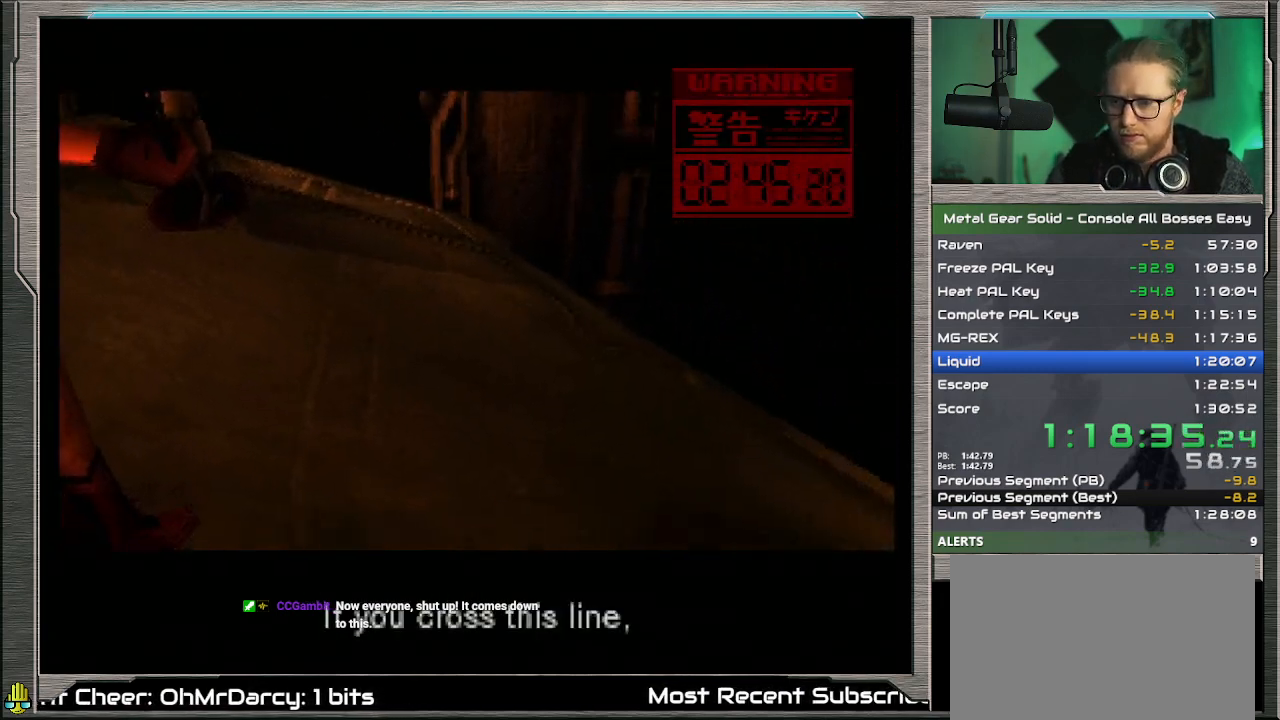
{"buttons": [], "left_stick": "center", "events": [[267, "CIRCLE", "down"], [300, "CIRCLE", "up"]]}
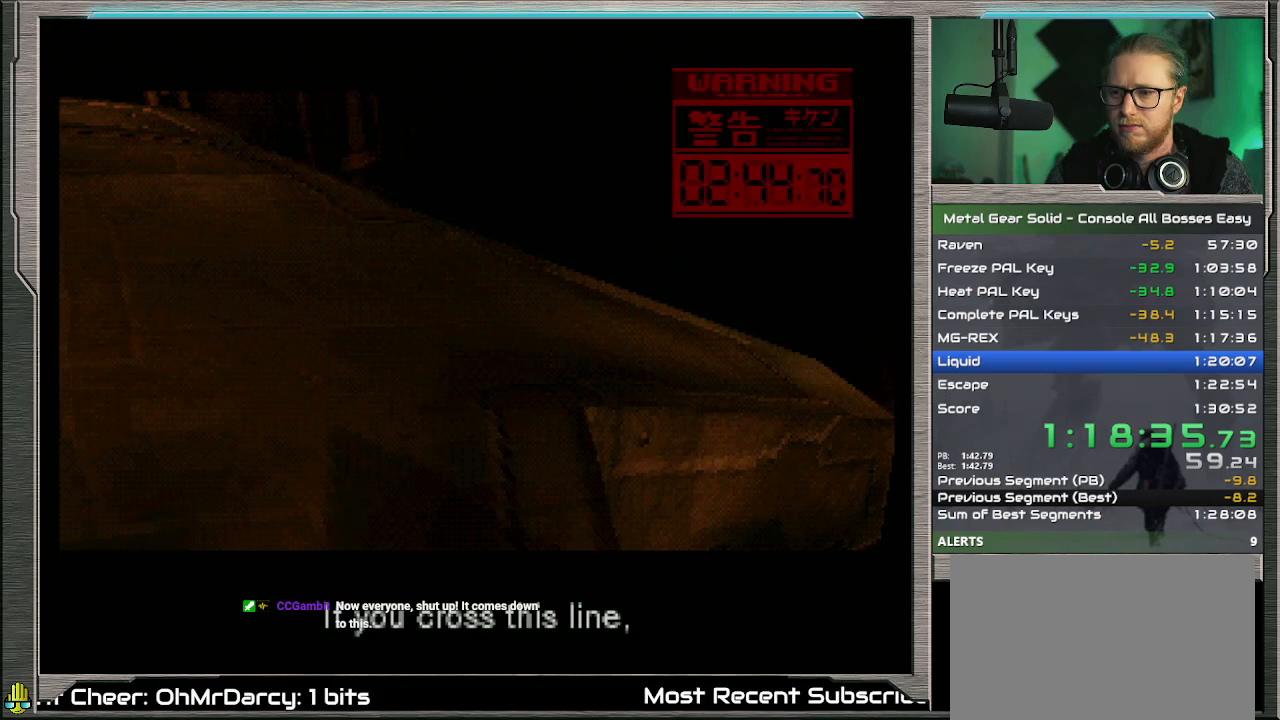
{"buttons": ["CIRCLE"], "left_stick": "center", "events": [[367, "CIRCLE", "down"], [400, "CIRCLE", "up"], [467, "CIRCLE", "down"]]}
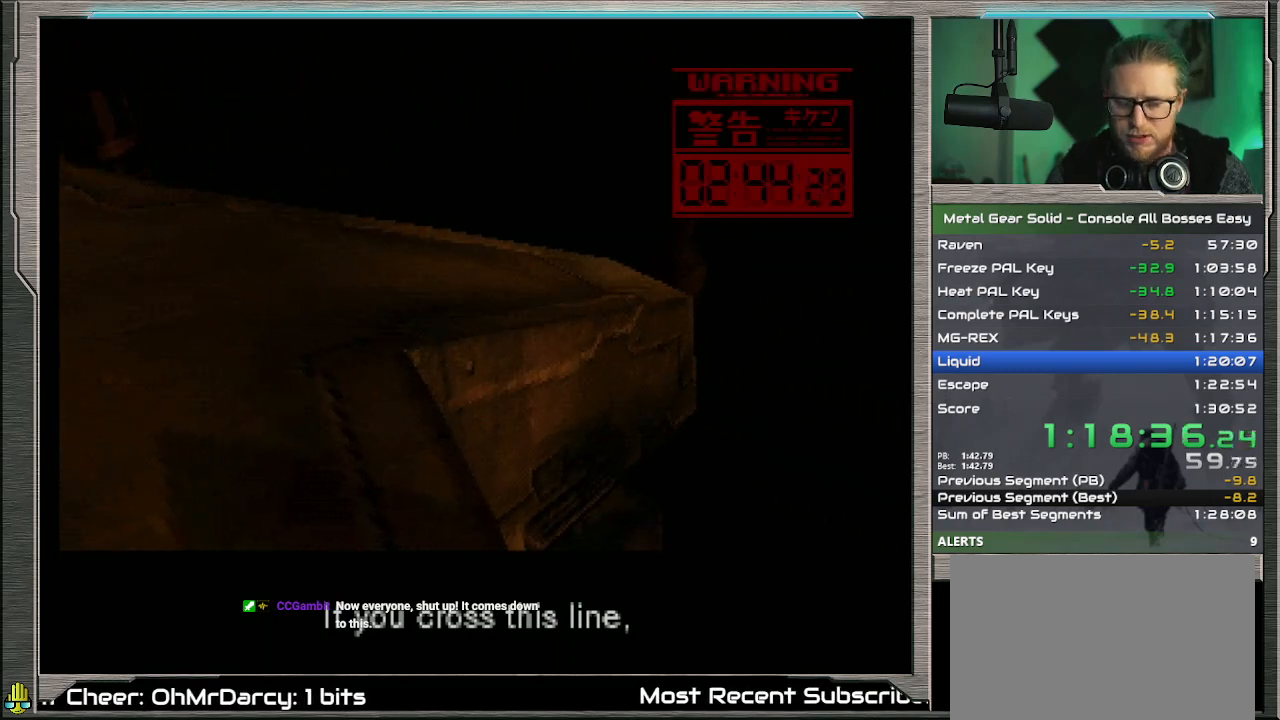
{"buttons": [], "left_stick": "center", "events": [[67, "CIRCLE", "up"]]}
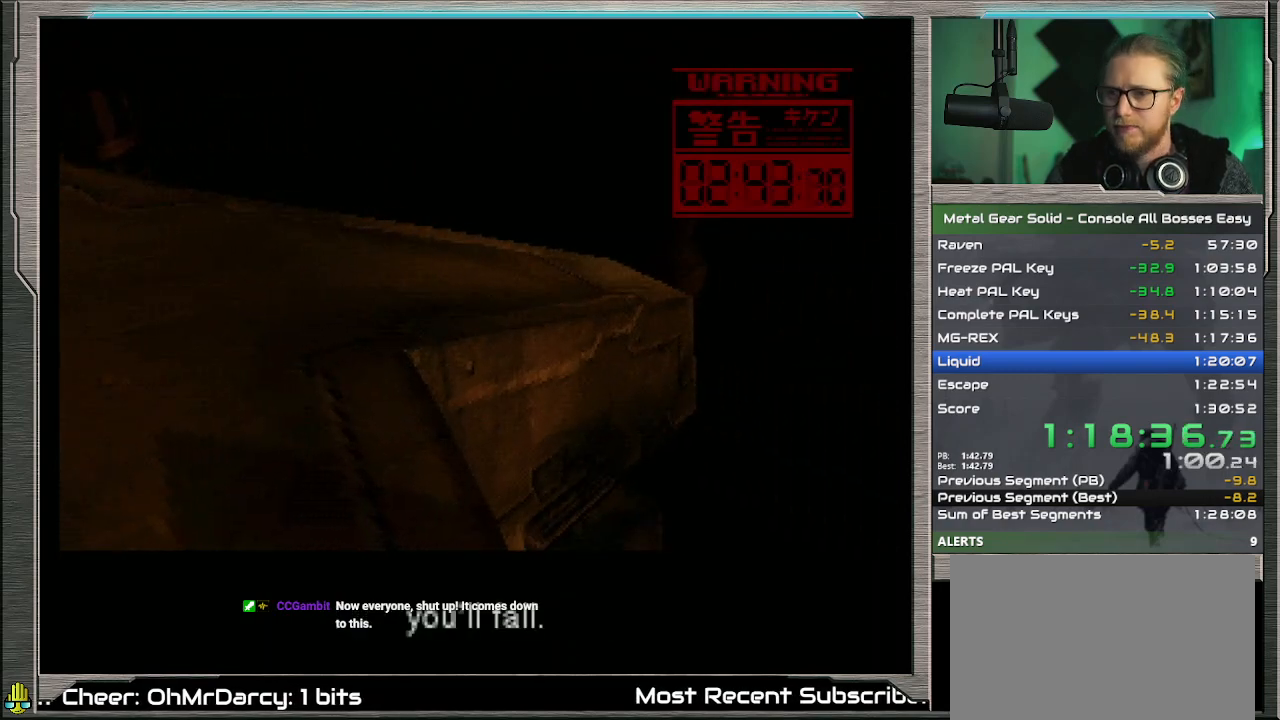
{"buttons": [], "left_stick": "center", "events": [[67, "CIRCLE", "down"], [100, "CIRCLE", "up"], [167, "CIRCLE", "down"], [233, "CIRCLE", "up"]]}
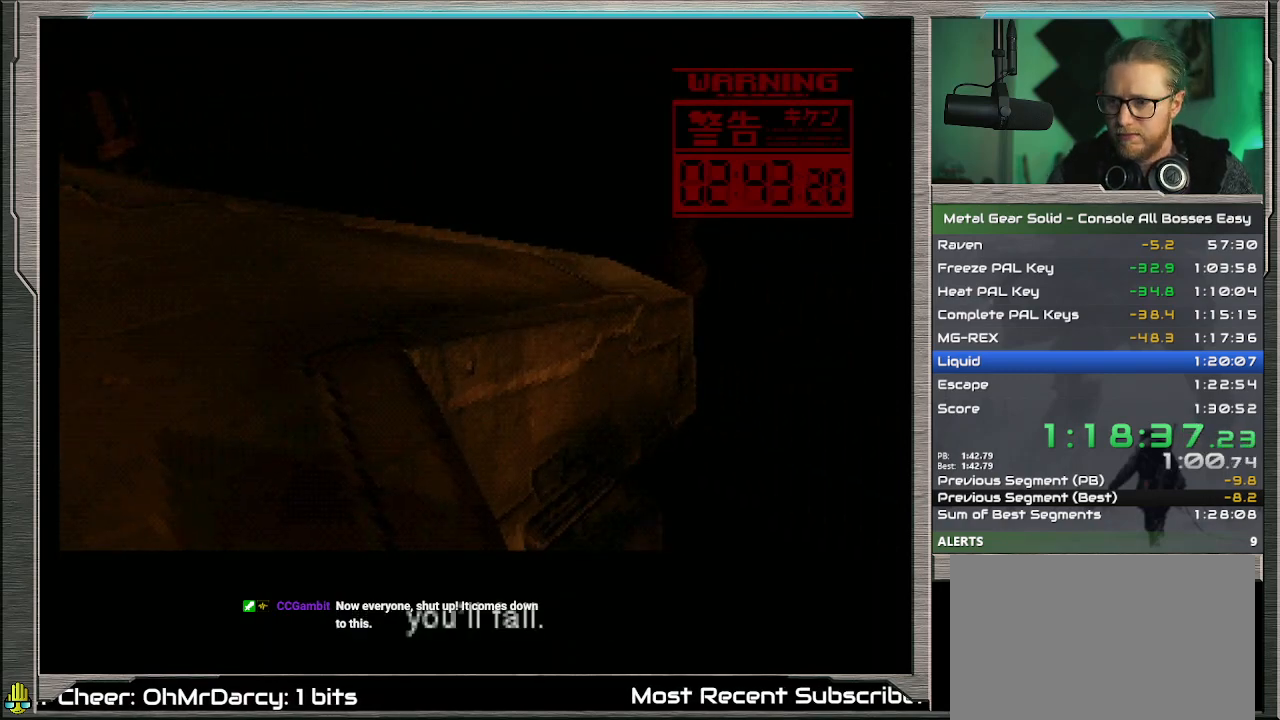
{"buttons": [], "left_stick": "center", "events": [[233, "CIRCLE", "down"], [300, "CIRCLE", "up"], [367, "CIRCLE", "down"], [400, "CIRCLE", "up"]]}
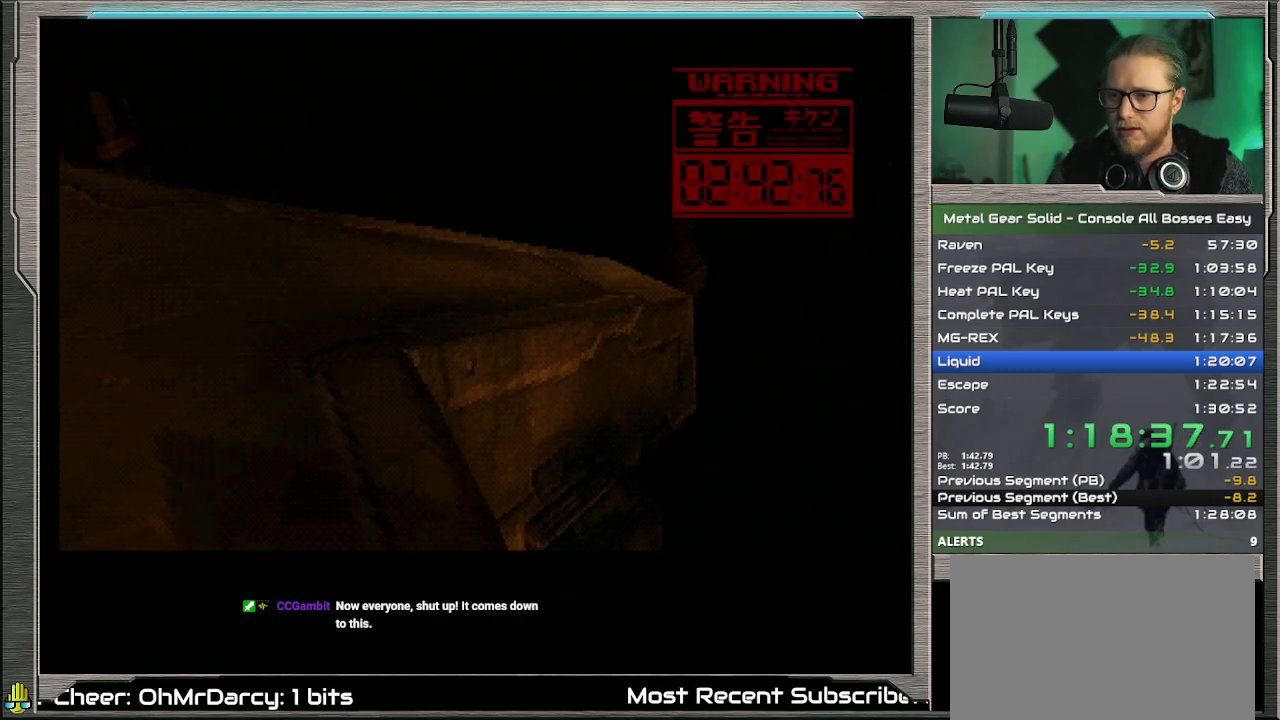
{"buttons": ["CIRCLE"], "left_stick": "center", "events": [[367, "CIRCLE", "down"], [433, "CIRCLE", "up"], [500, "CIRCLE", "down"]]}
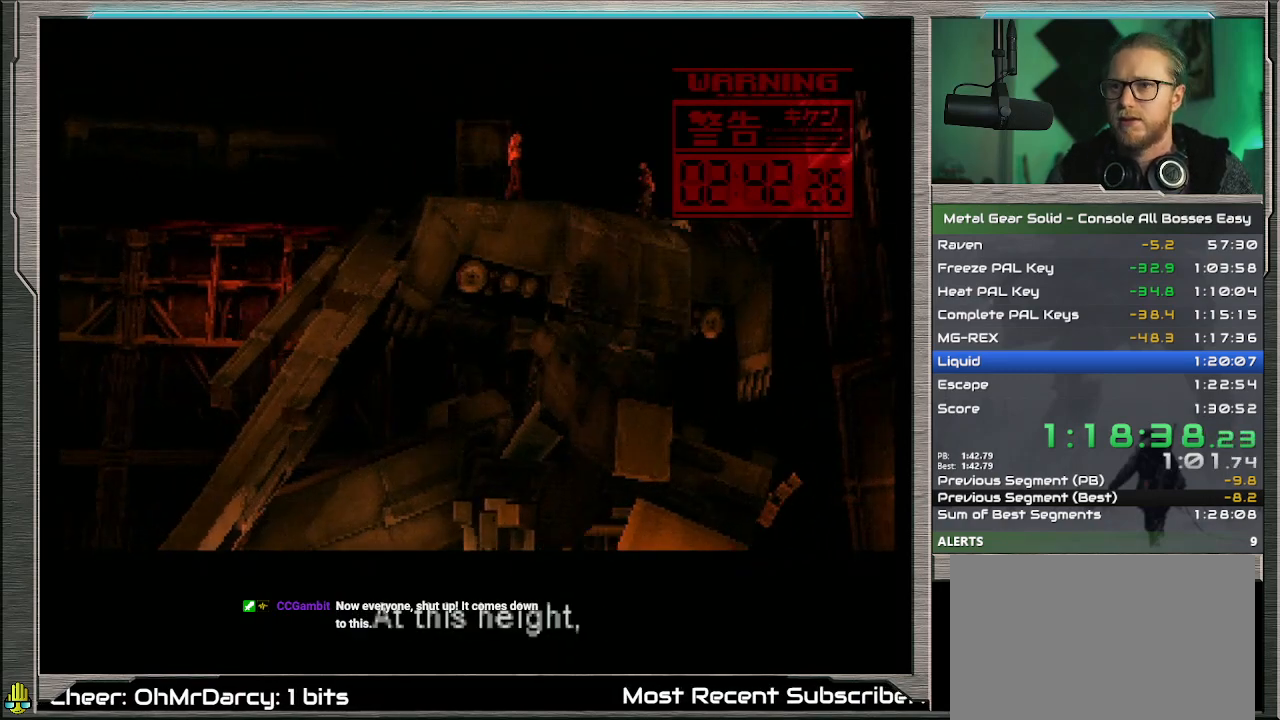
{"buttons": [], "left_stick": "center", "events": [[67, "CIRCLE", "up"]]}
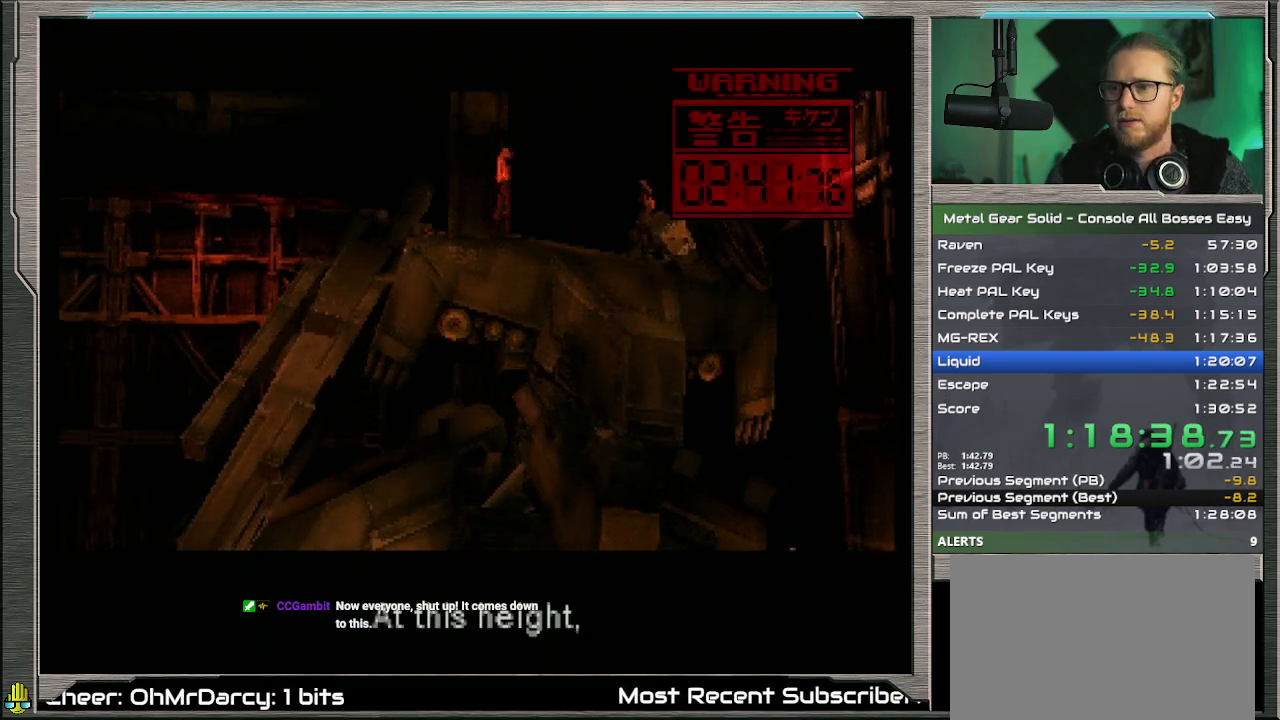
{"buttons": [], "left_stick": "center", "events": [[67, "CIRCLE", "down"], [100, "CIRCLE", "up"], [167, "CIRCLE", "down"], [267, "CIRCLE", "up"]]}
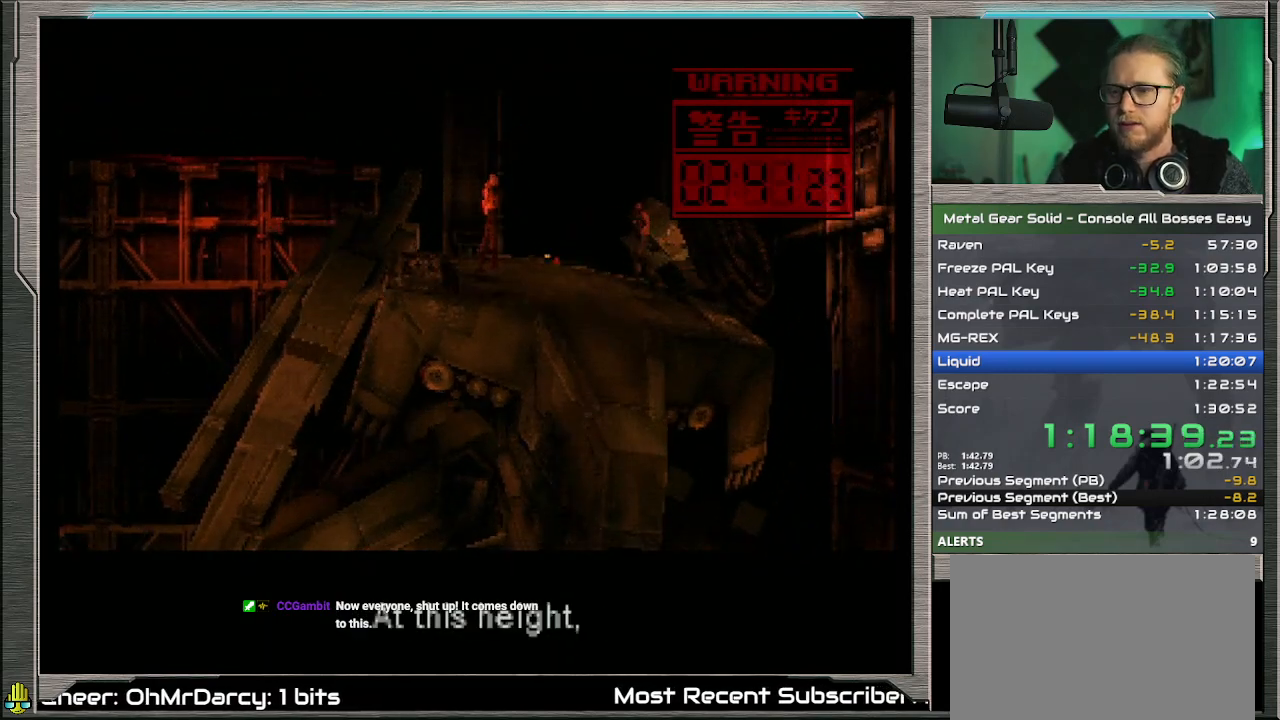
{"buttons": [], "left_stick": "center", "events": [[167, "CIRCLE", "down"], [267, "CIRCLE", "up"], [333, "CIRCLE", "down"], [400, "CIRCLE", "up"]]}
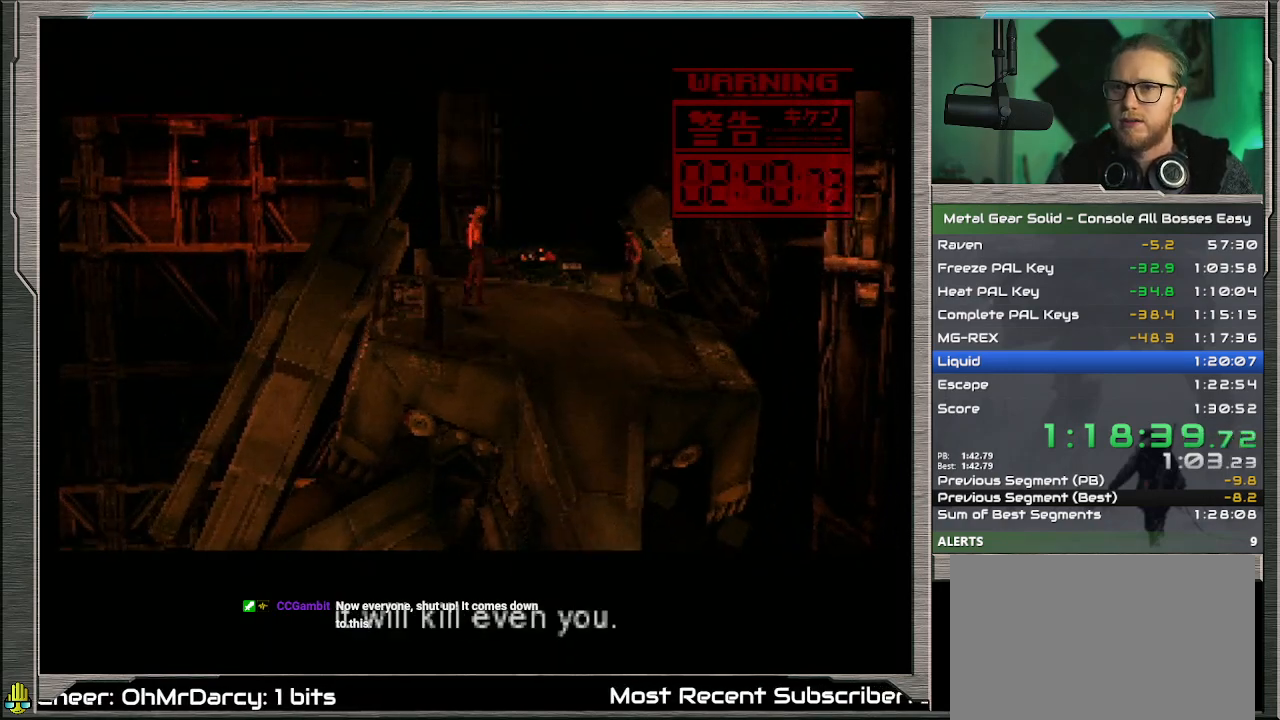
{"buttons": ["CIRCLE"], "left_stick": "center", "events": [[367, "CIRCLE", "down"], [400, "CIRCLE", "up"], [467, "CIRCLE", "down"]]}
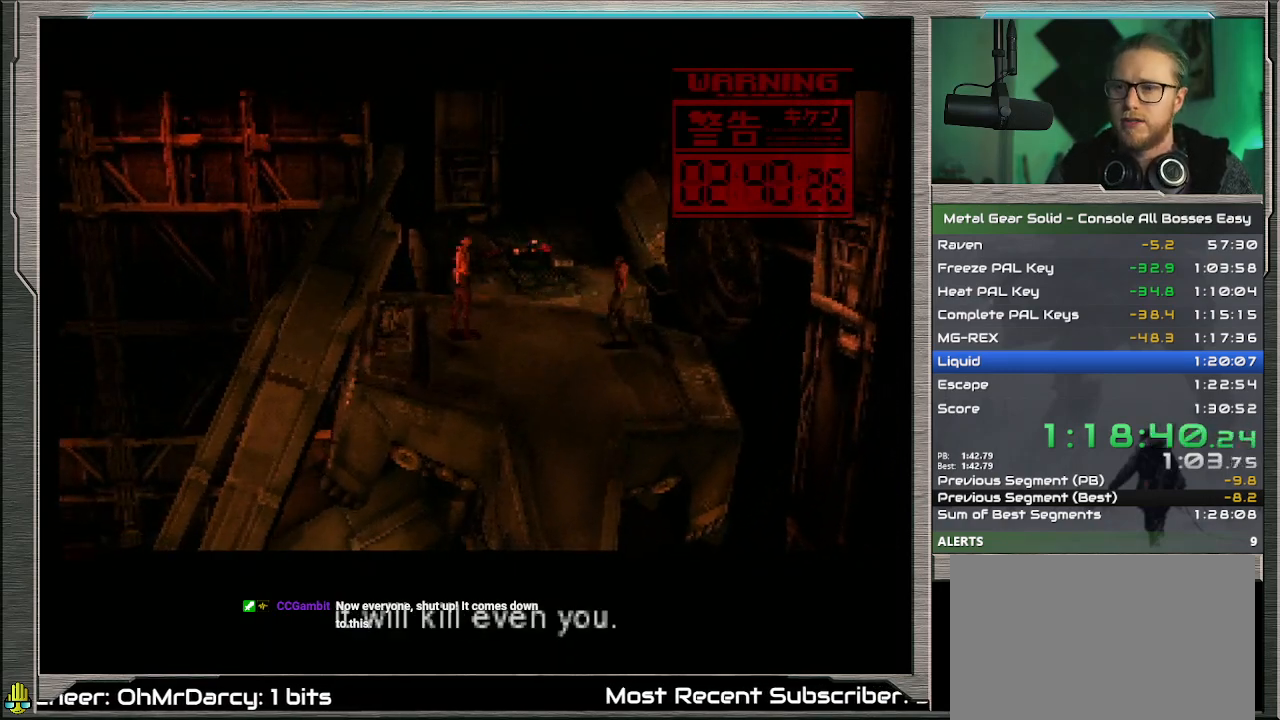
{"buttons": [], "left_stick": "center", "events": [[33, "CIRCLE", "up"]]}